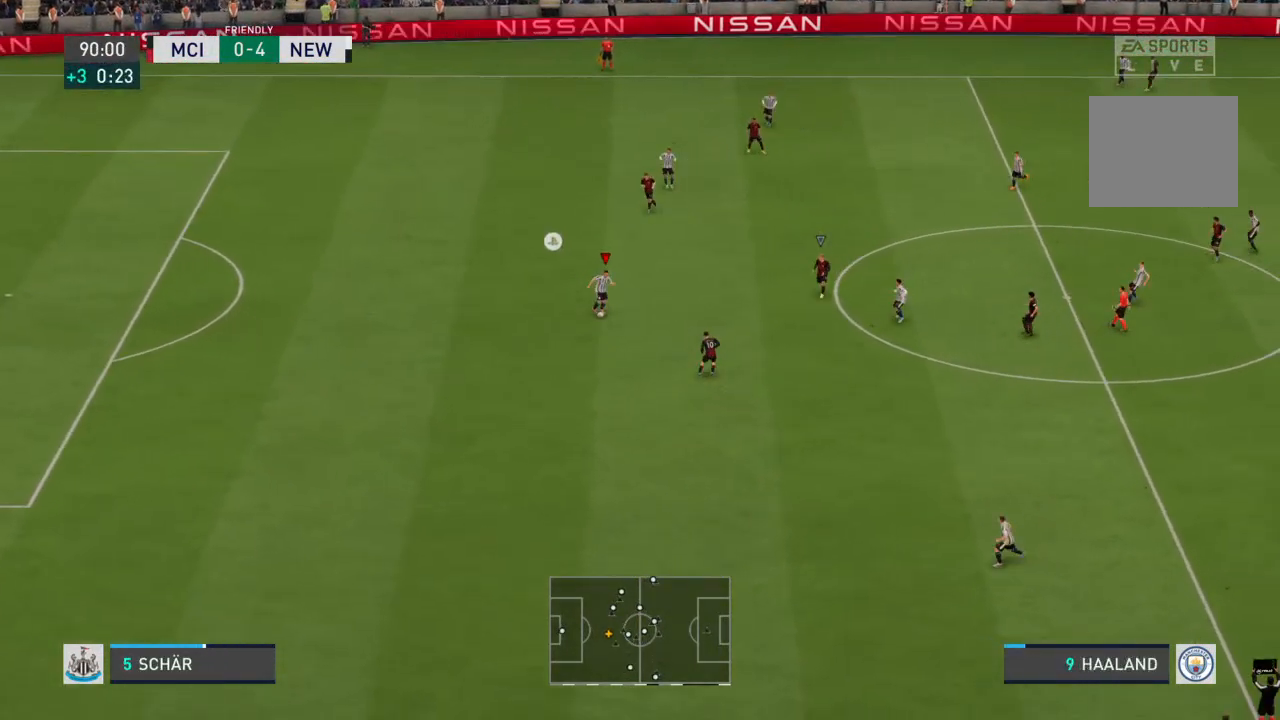
Gameplay with a controller (PlayStation layout); each line is a JSON object with the inputs held at the frame after it. "events" lists button and stick changes between this image and that frame as [ms after this image, input, new state], when the widget could be followed in between. Not read: L3 R3.
{"buttons": [], "left_stick": "down-left", "right_stick": "center", "events": [[233, "left_stick", "down"], [467, "left_stick", "down-left"]]}
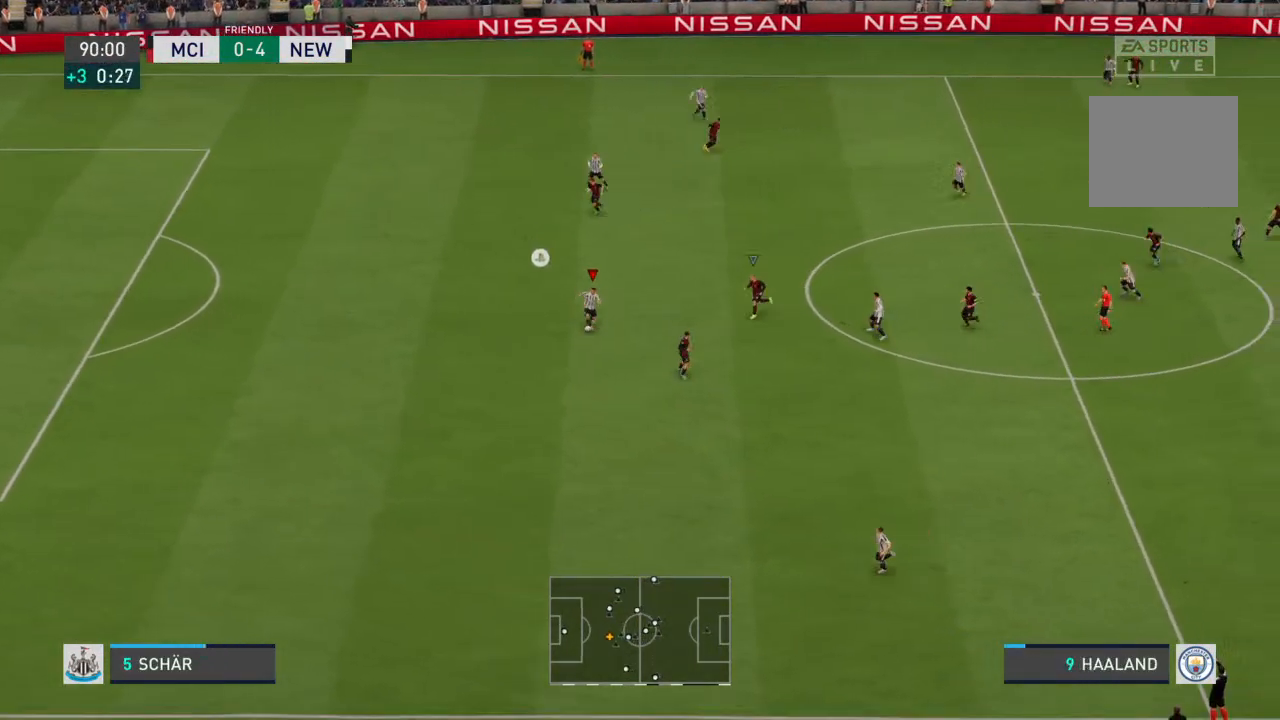
{"buttons": [], "left_stick": "down-left", "right_stick": "center", "events": []}
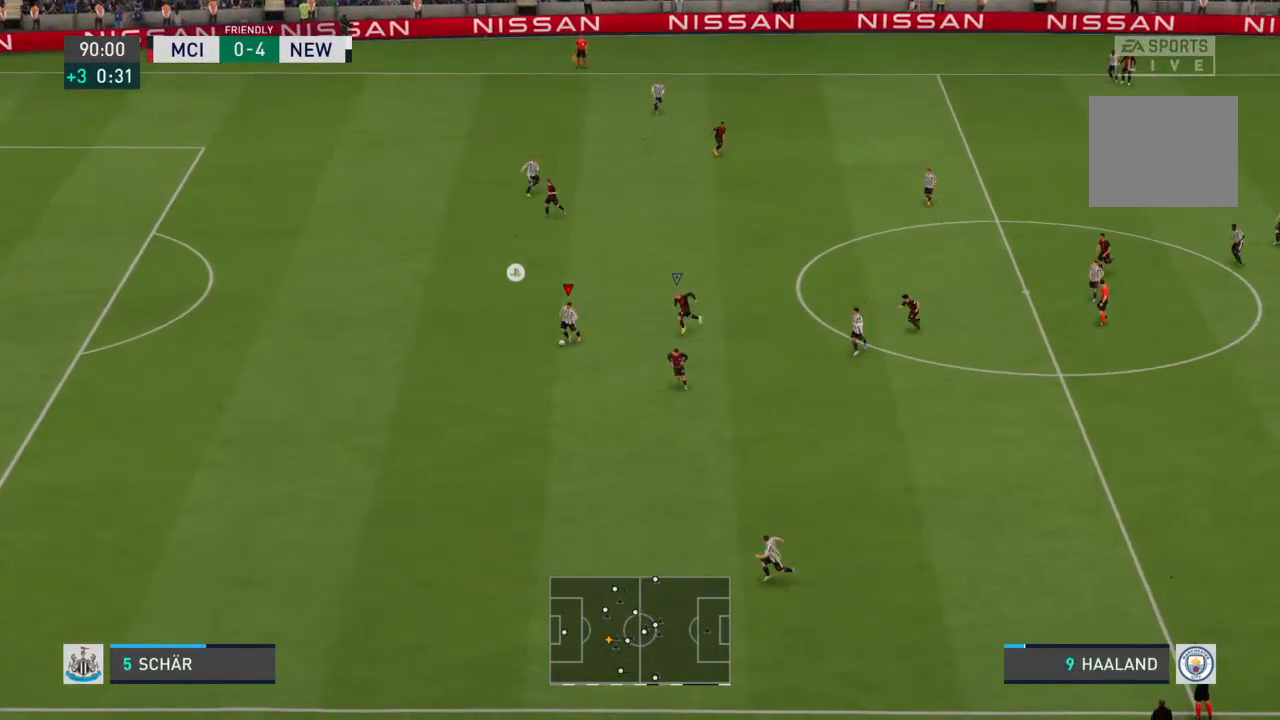
{"buttons": [], "left_stick": "down", "right_stick": "center", "events": [[133, "left_stick", "down"], [167, "CROSS", "down"], [300, "CROSS", "up"]]}
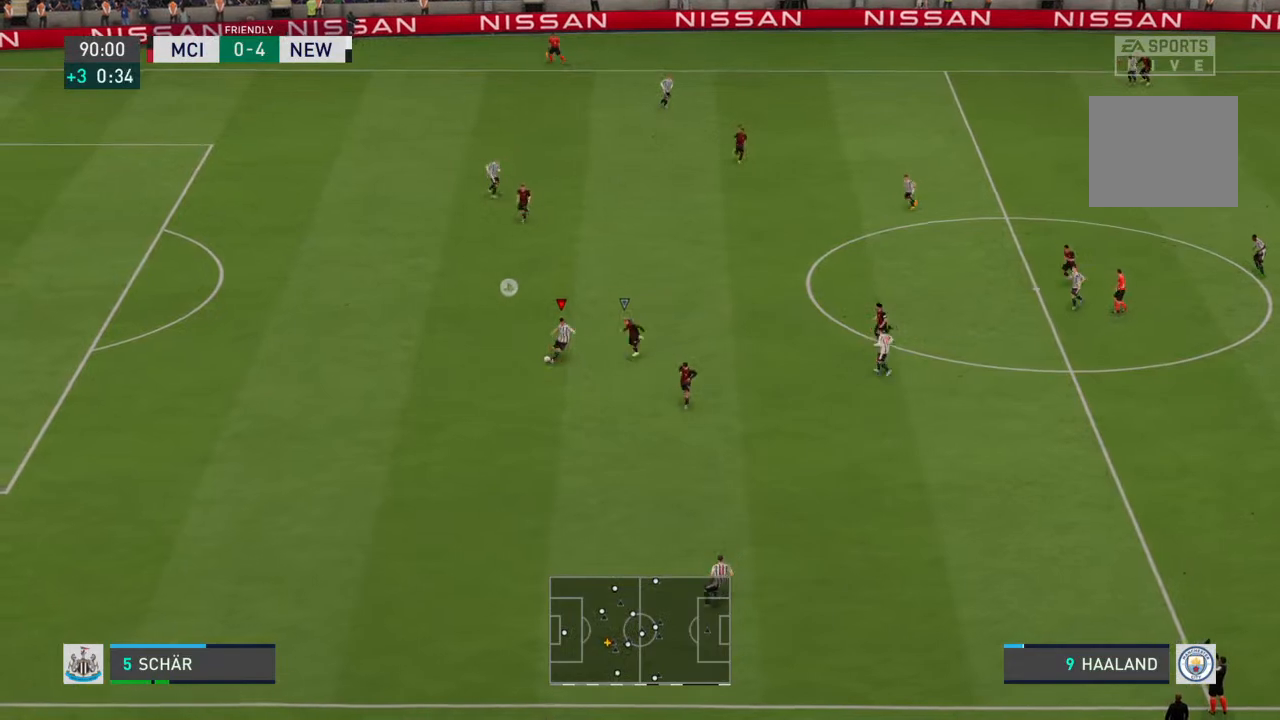
{"buttons": [], "left_stick": "center", "right_stick": "center", "events": [[33, "left_stick", "down-right"], [367, "left_stick", "center"]]}
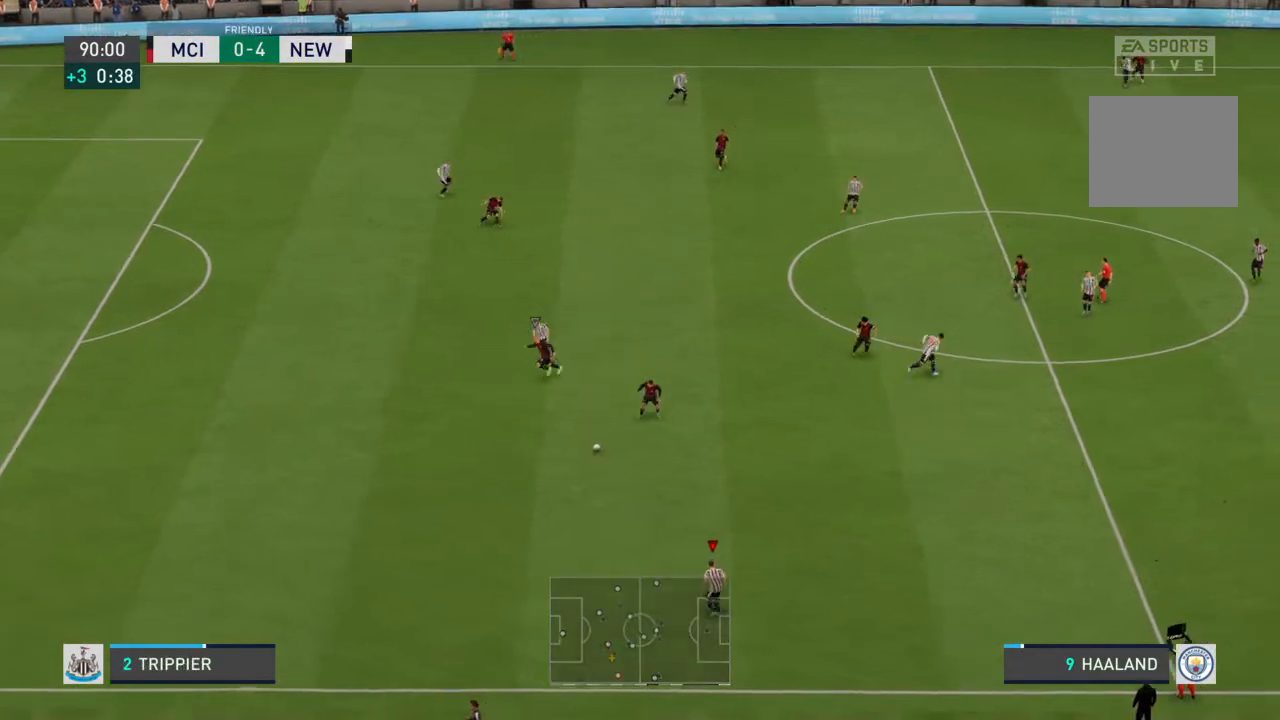
{"buttons": [], "left_stick": "right", "right_stick": "center"}
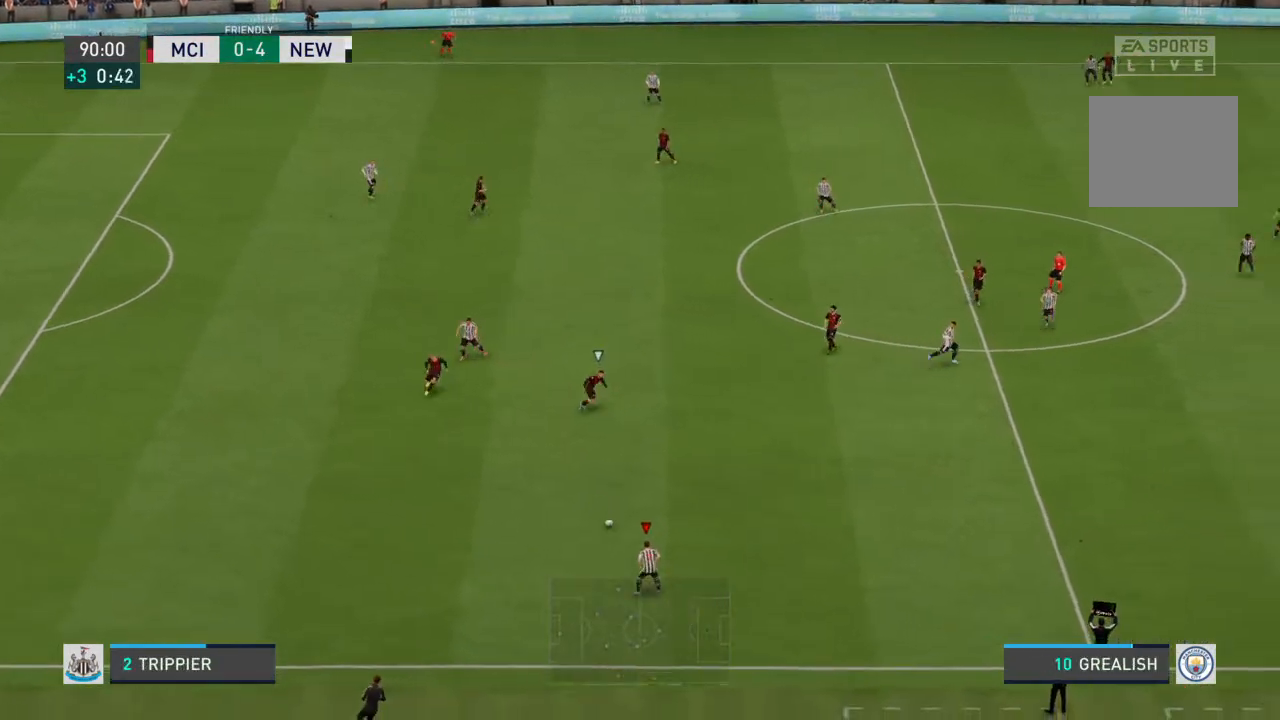
{"buttons": ["TRIANGLE"], "left_stick": "right", "right_stick": "center", "events": [[233, "TRIANGLE", "down"]]}
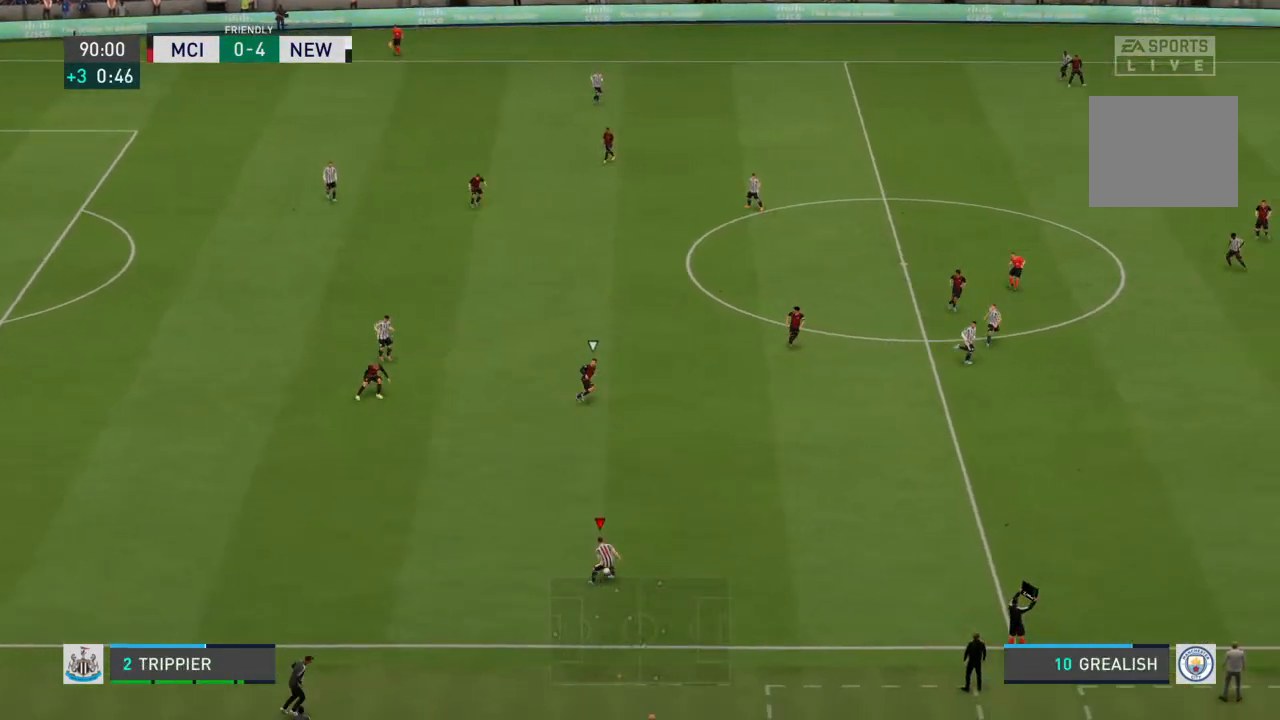
{"buttons": [], "left_stick": "right", "right_stick": "center", "events": [[133, "TRIANGLE", "up"]]}
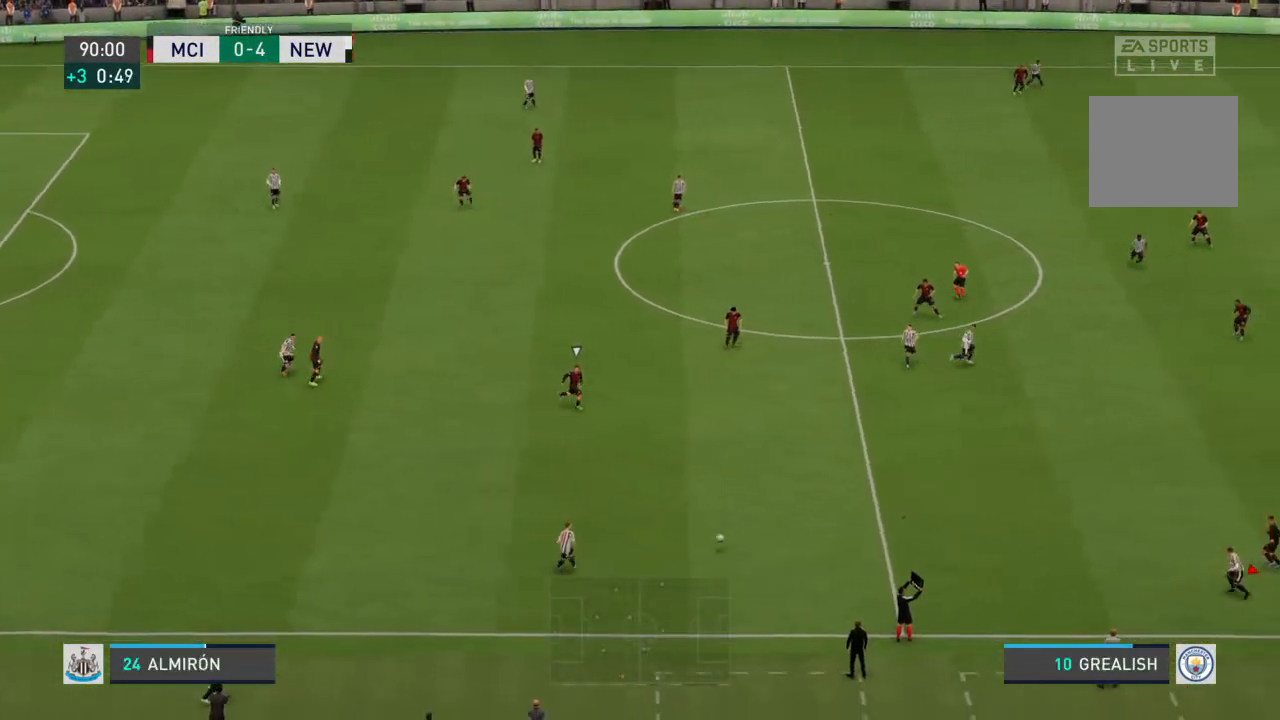
{"buttons": [], "left_stick": "right", "right_stick": "center", "events": []}
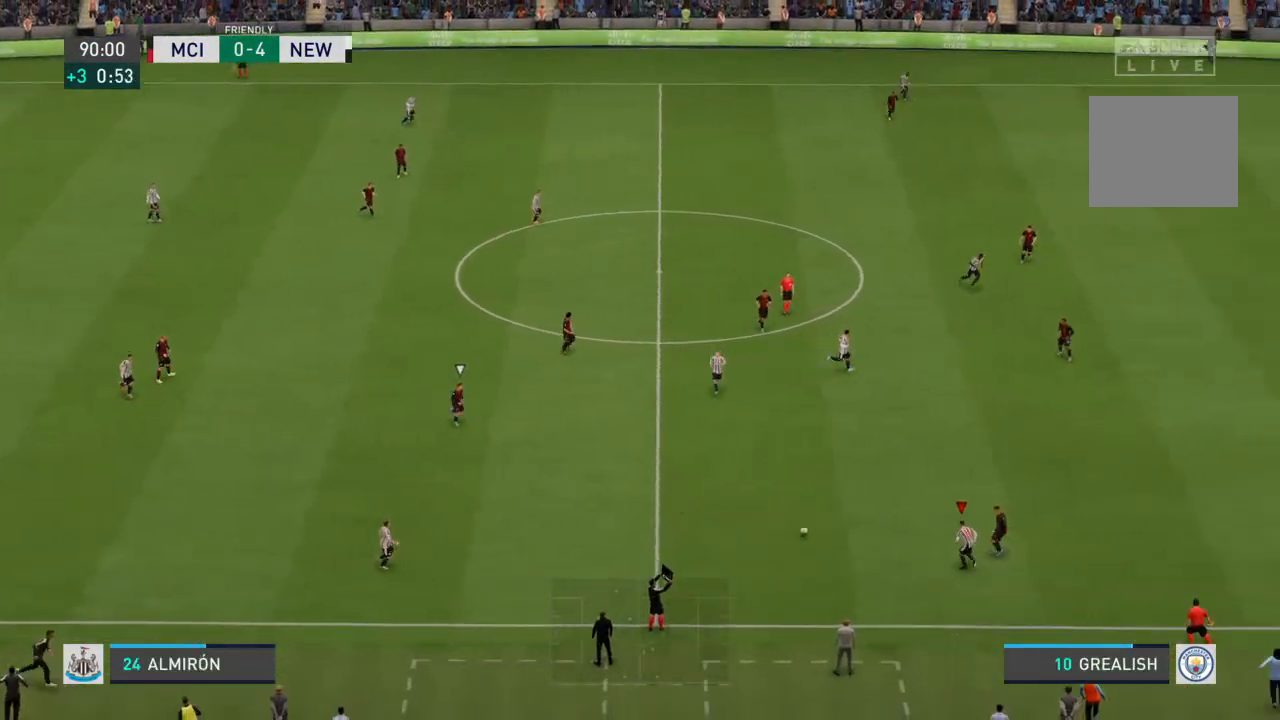
{"buttons": [], "left_stick": "up", "right_stick": "center", "events": [[33, "left_stick", "up-right"], [133, "left_stick", "up"]]}
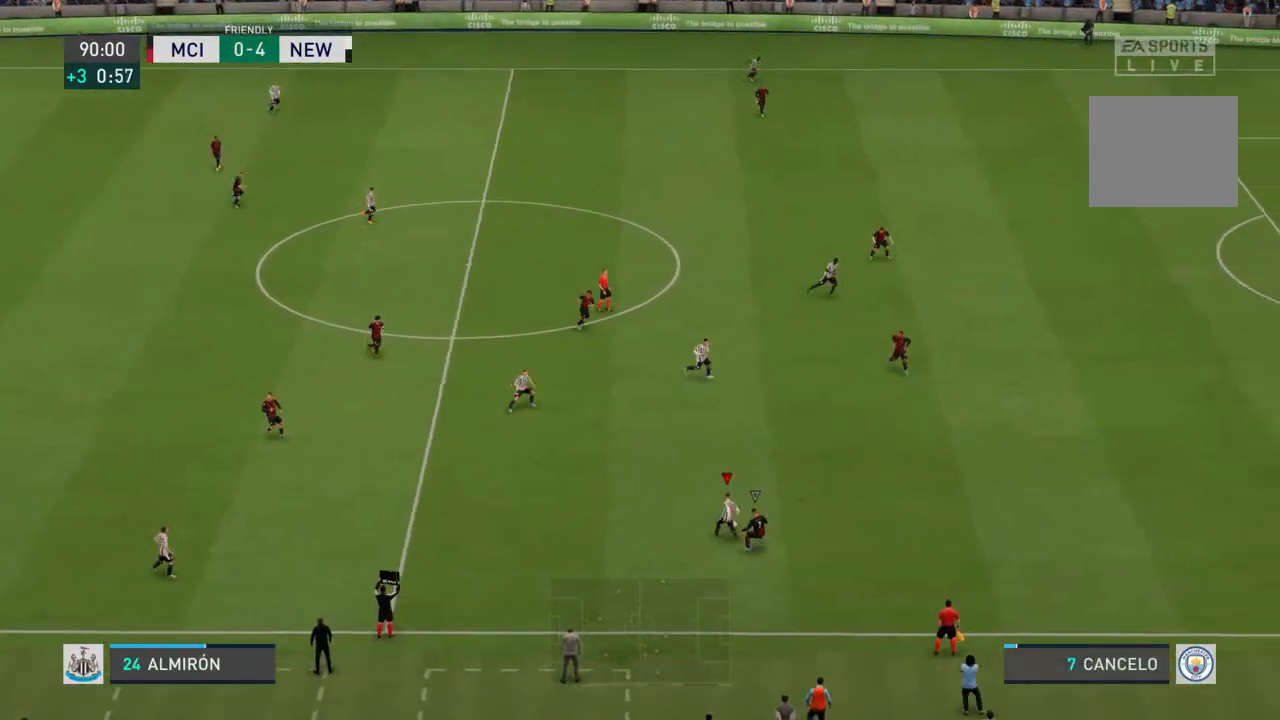
{"buttons": ["R2"], "left_stick": "up-right", "right_stick": "center", "events": [[200, "R2", "down"], [233, "left_stick", "up-right"]]}
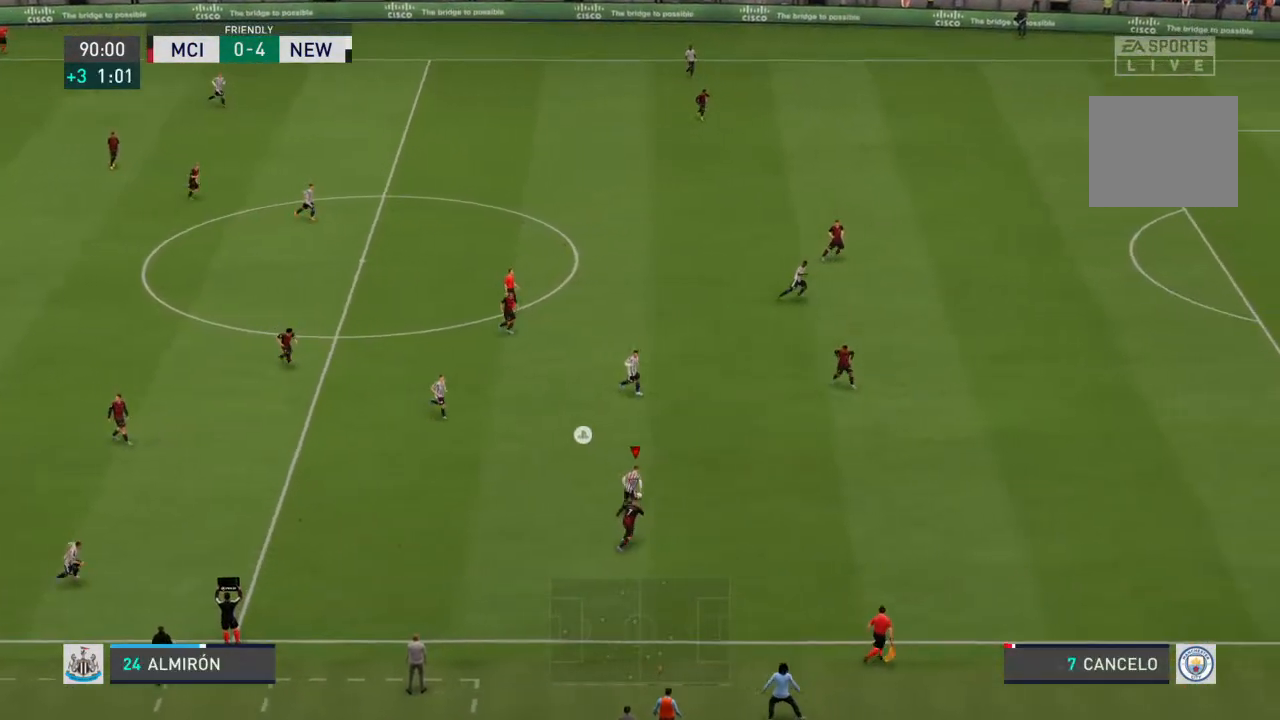
{"buttons": ["R2"], "left_stick": "up-right", "right_stick": "center", "events": []}
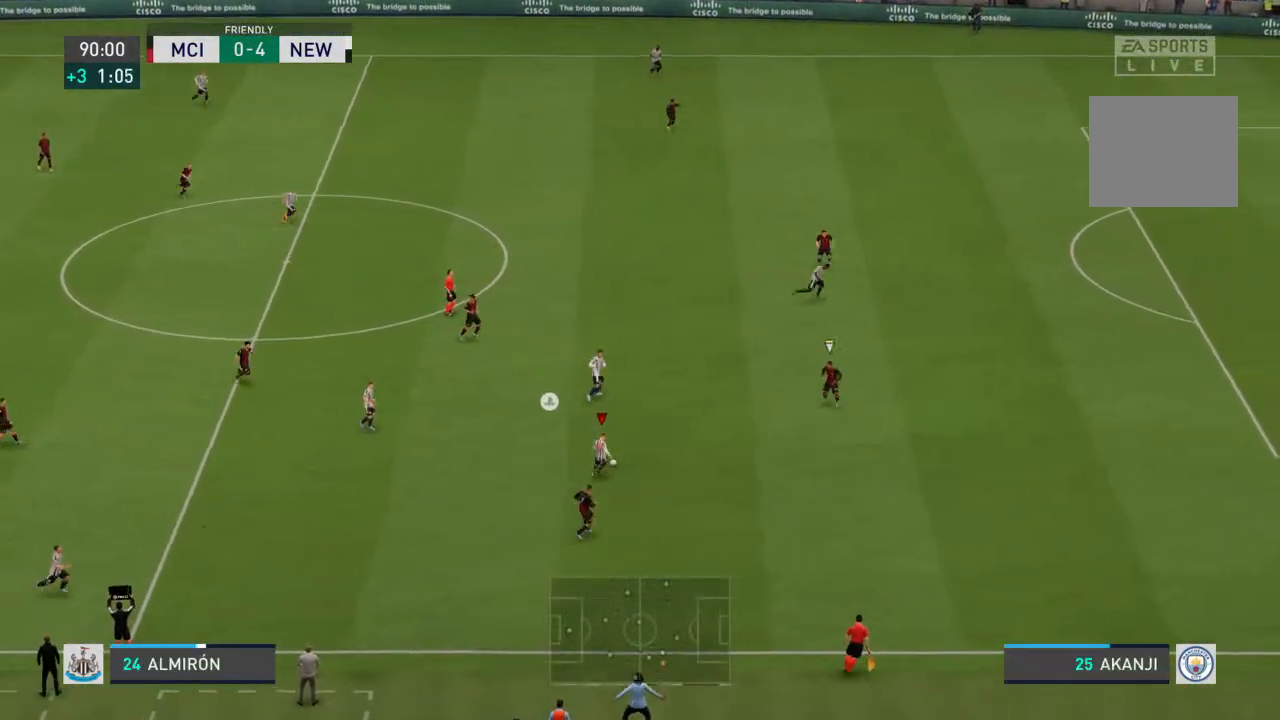
{"buttons": [], "left_stick": "up-right", "right_stick": "center", "events": [[400, "R2", "up"]]}
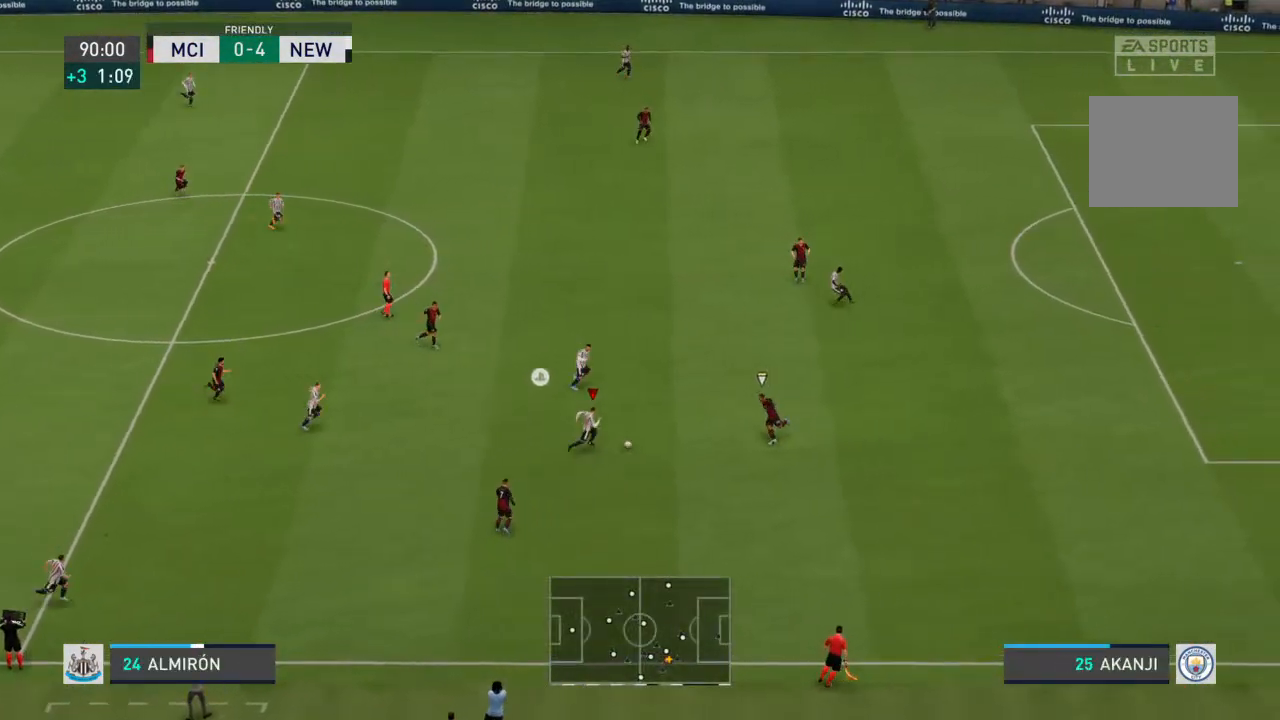
{"buttons": ["R2"], "left_stick": "up-right", "right_stick": "center", "events": [[367, "R2", "down"]]}
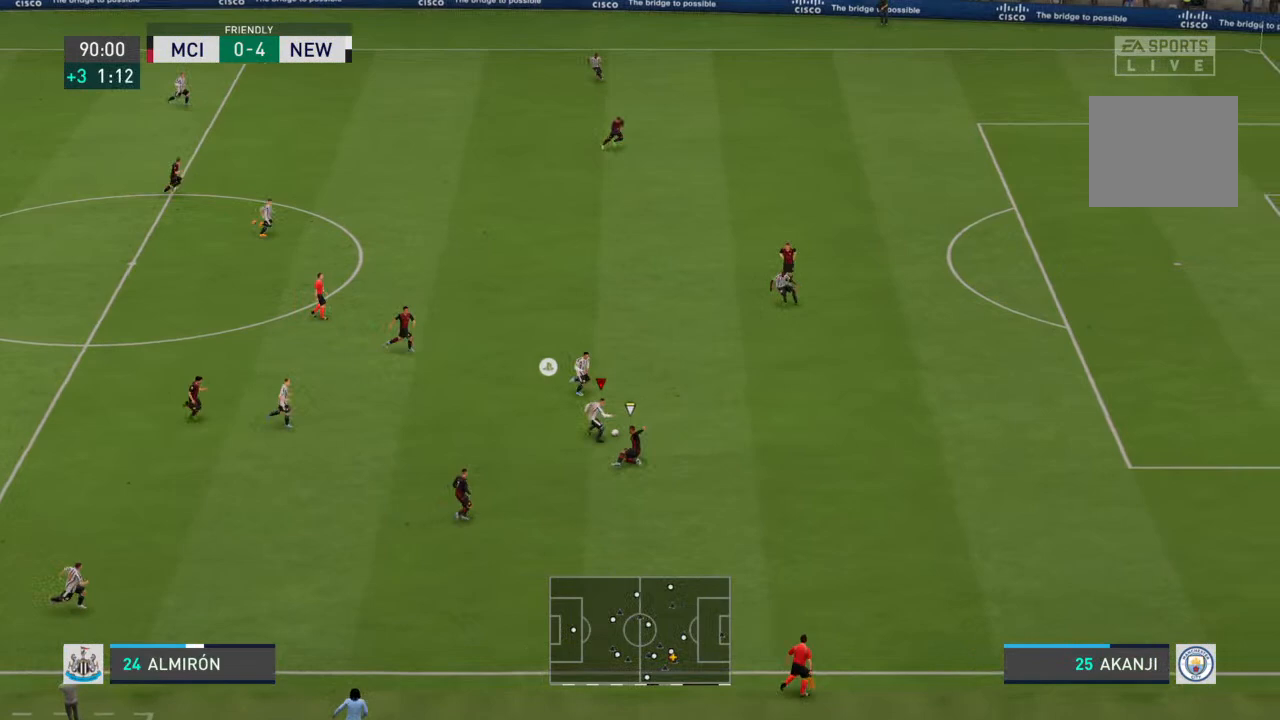
{"buttons": ["R2"], "left_stick": "right", "right_stick": "center", "events": [[267, "left_stick", "right"]]}
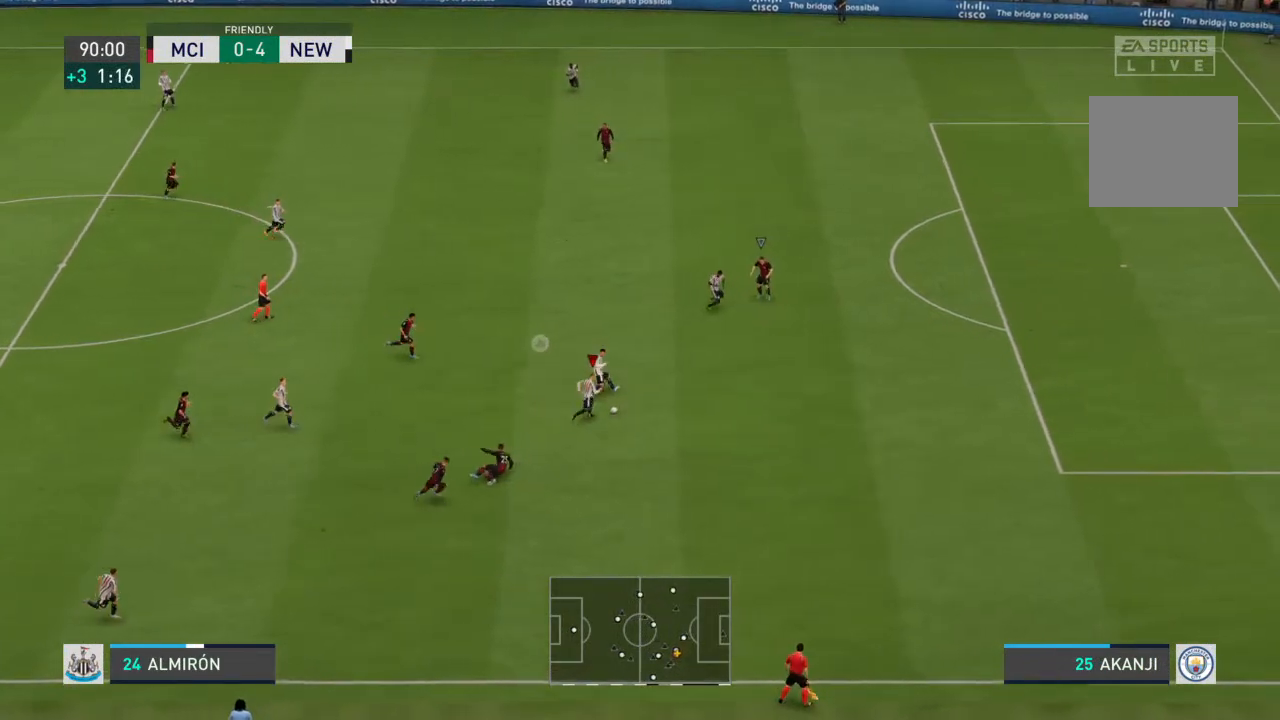
{"buttons": ["R2"], "left_stick": "right", "right_stick": "center", "events": []}
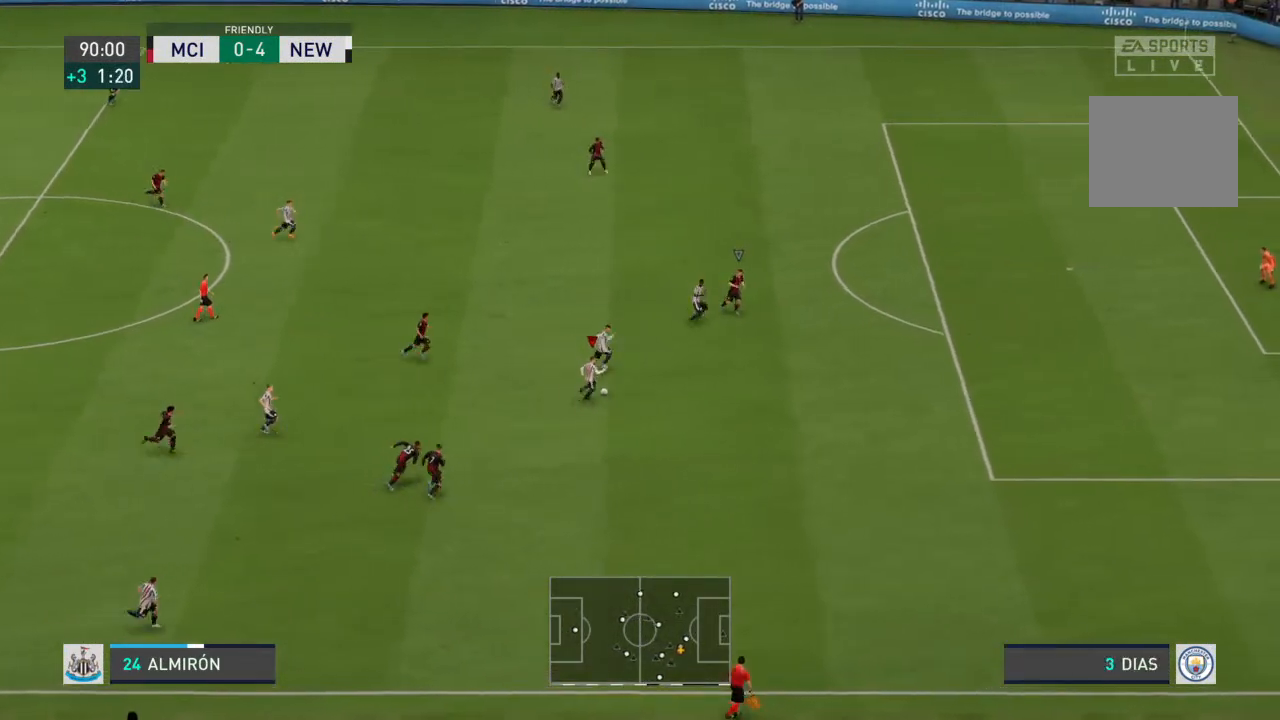
{"buttons": ["R2"], "left_stick": "right", "right_stick": "center", "events": []}
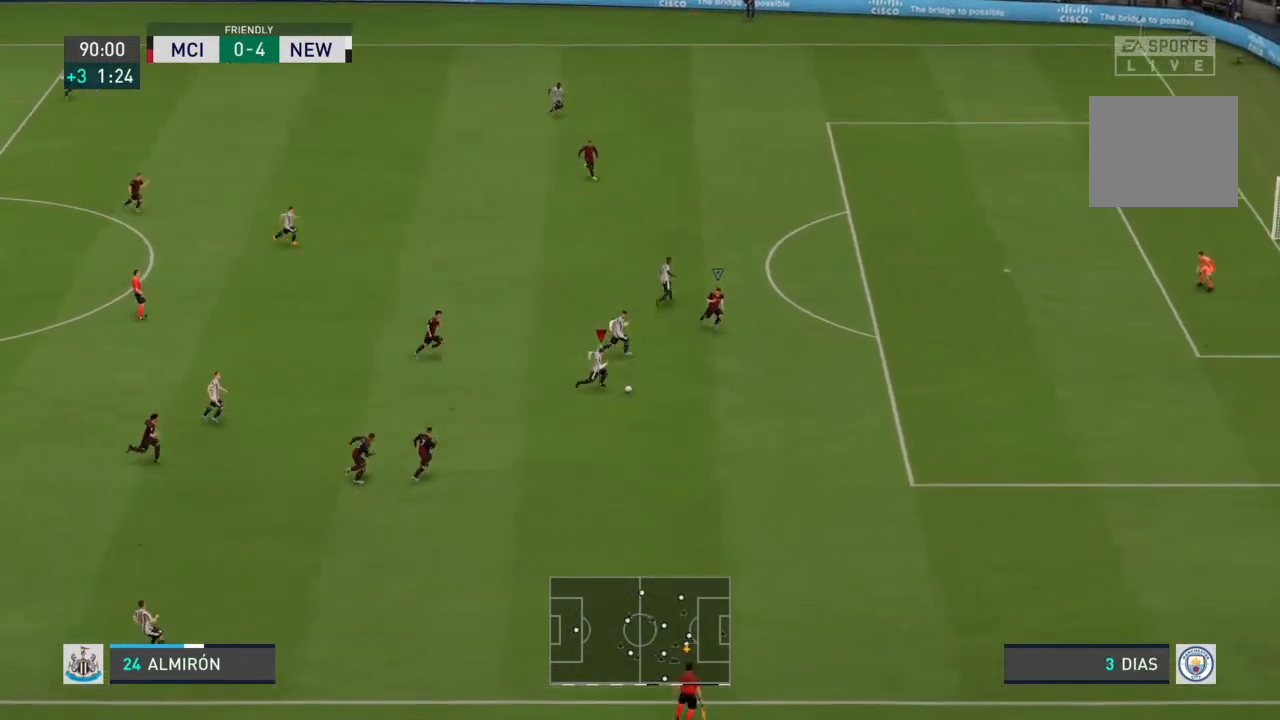
{"buttons": ["R2"], "left_stick": "right", "right_stick": "center", "events": []}
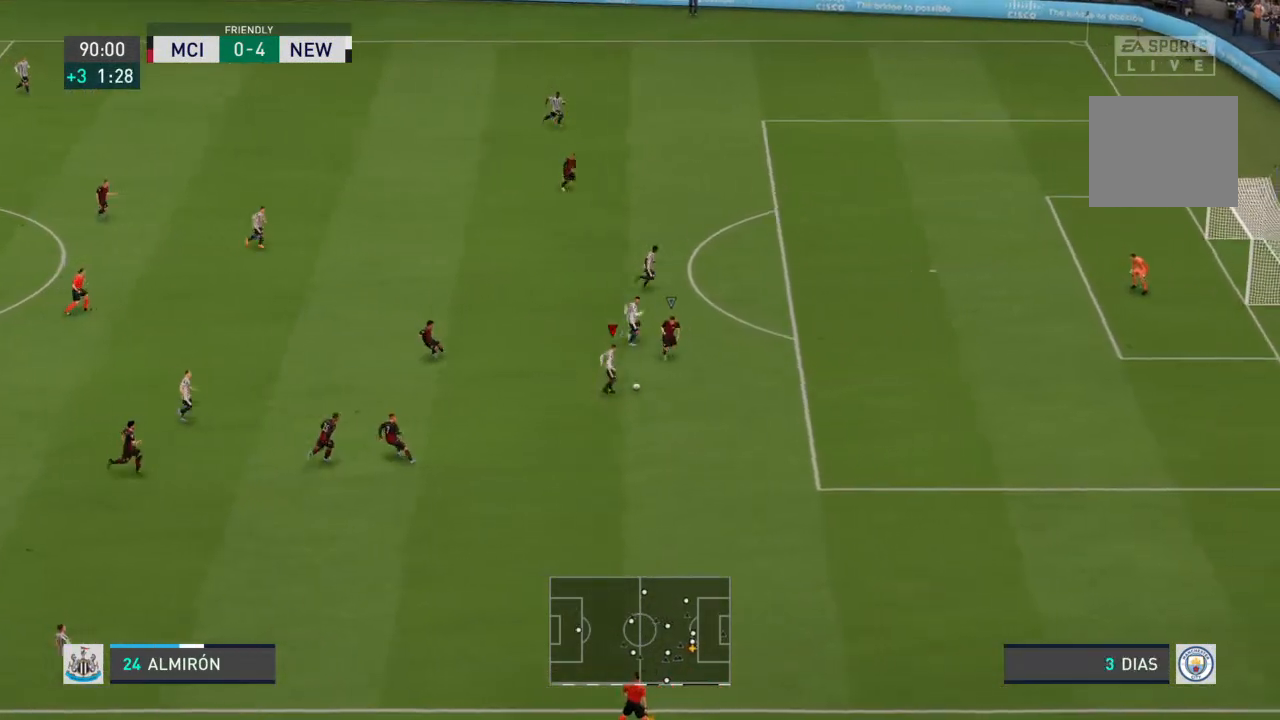
{"buttons": ["R2"], "left_stick": "right", "right_stick": "center", "events": []}
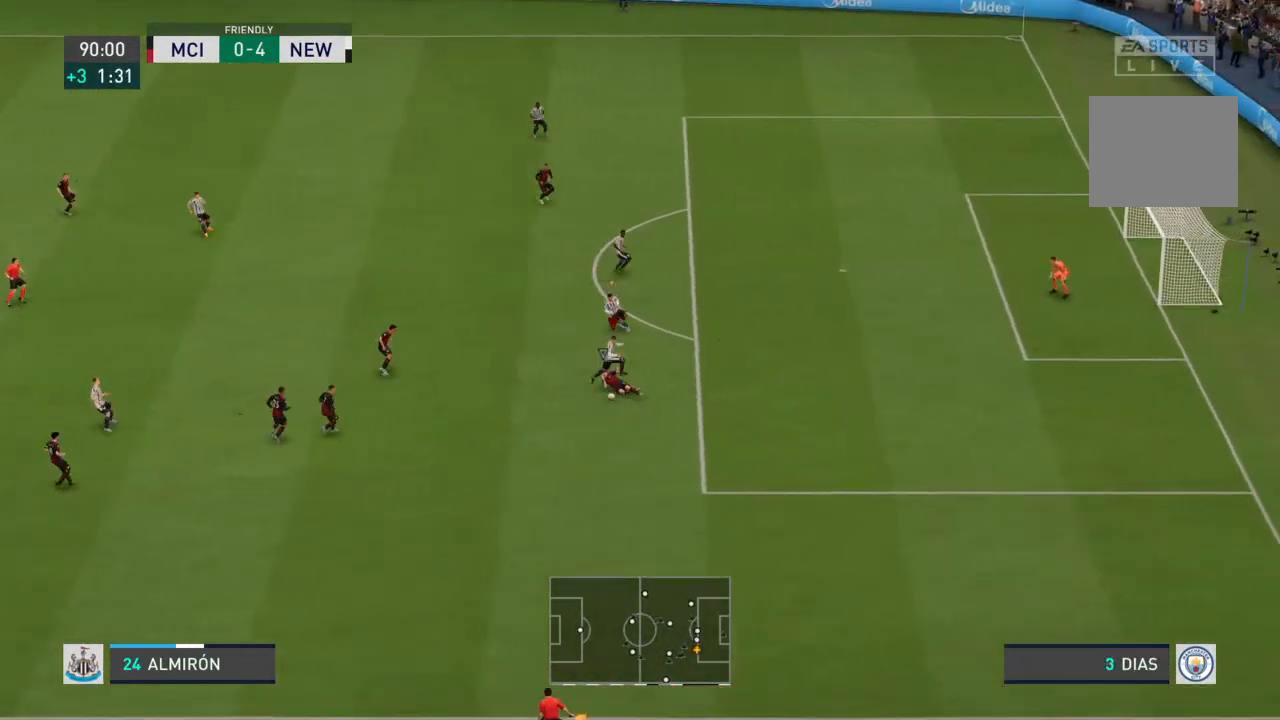
{"buttons": ["R2"], "left_stick": "right", "right_stick": "center", "events": []}
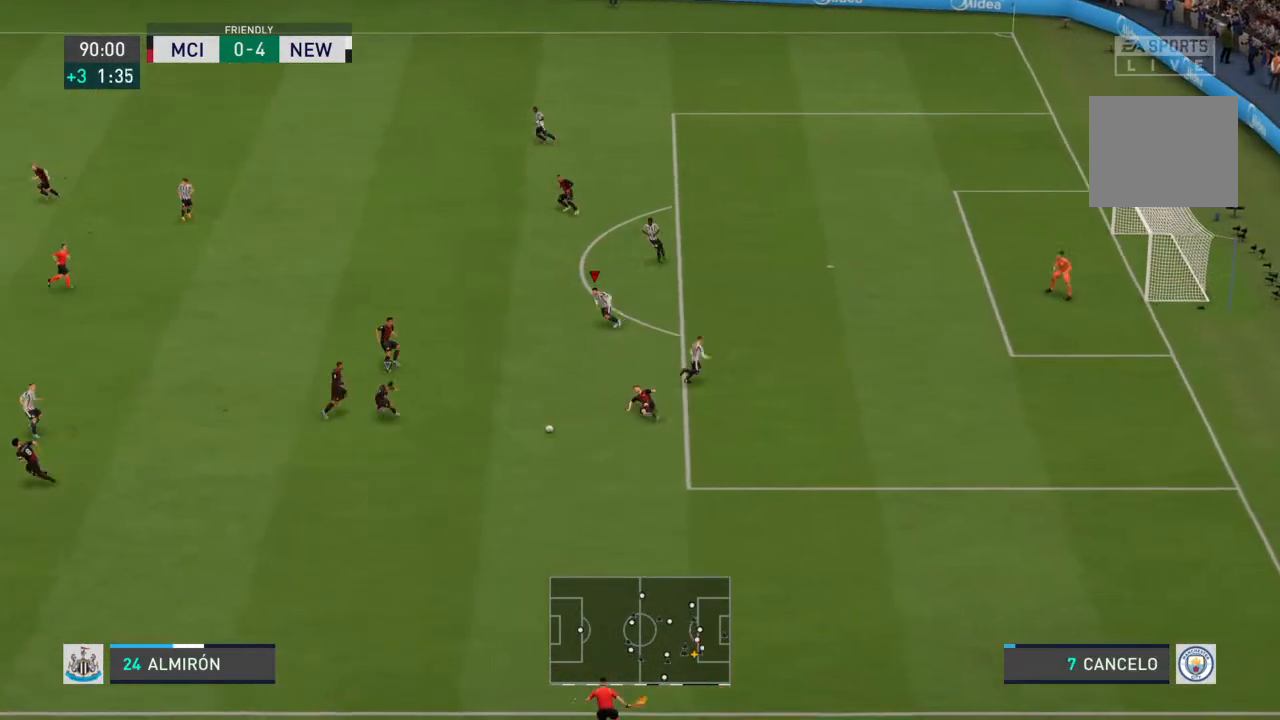
{"buttons": [], "left_stick": "down-left", "right_stick": "center", "events": [[233, "R2", "up"], [267, "left_stick", "down"], [400, "left_stick", "down-left"]]}
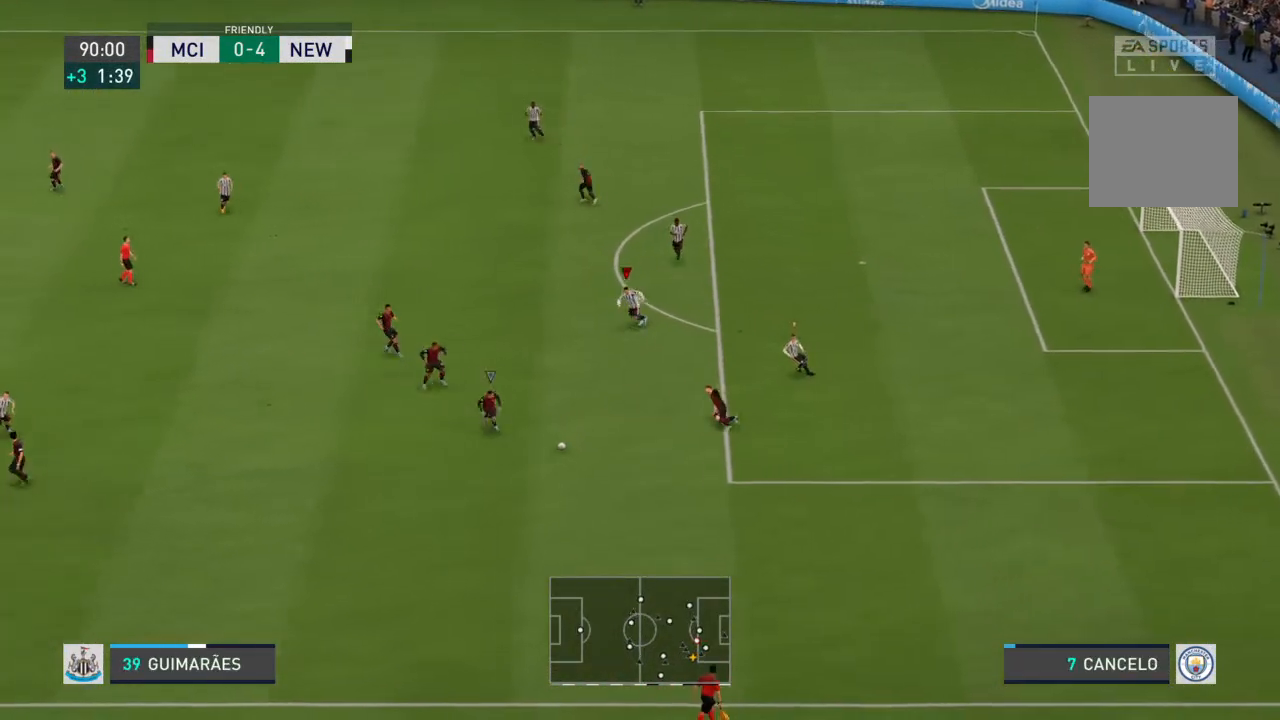
{"buttons": [], "left_stick": "down-left", "right_stick": "center", "events": []}
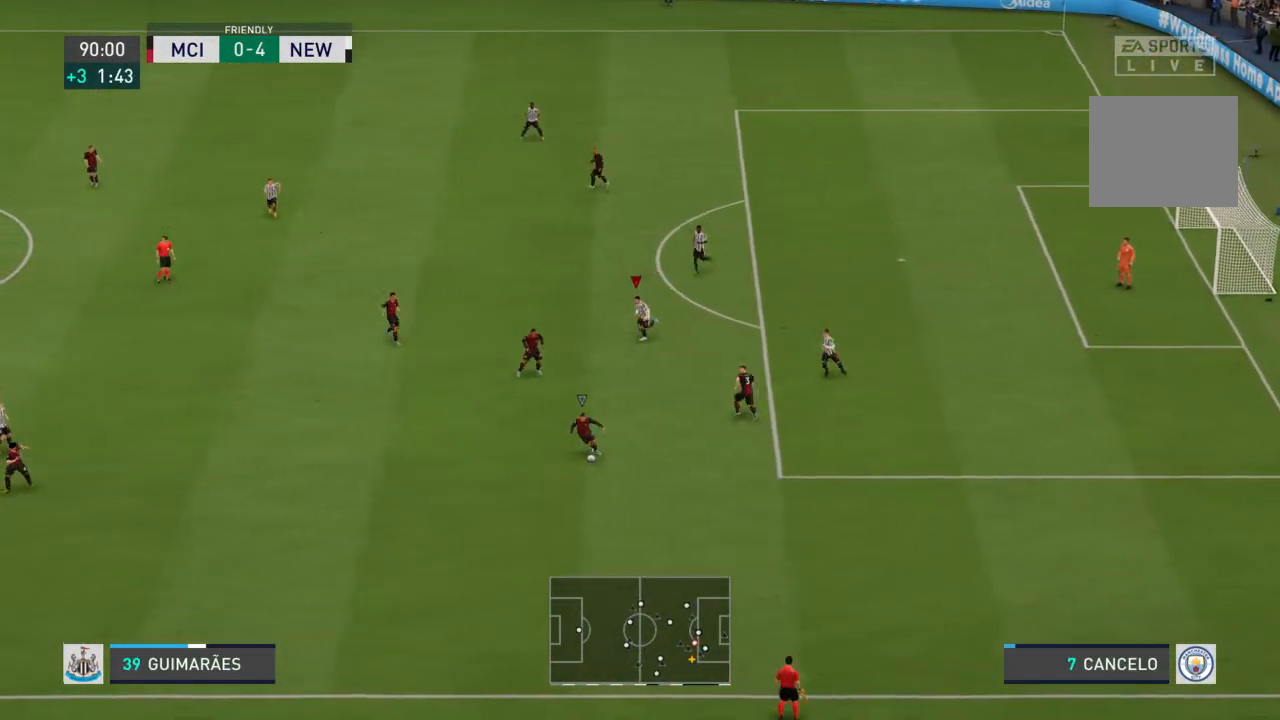
{"buttons": [], "left_stick": "down-left", "right_stick": "center", "events": []}
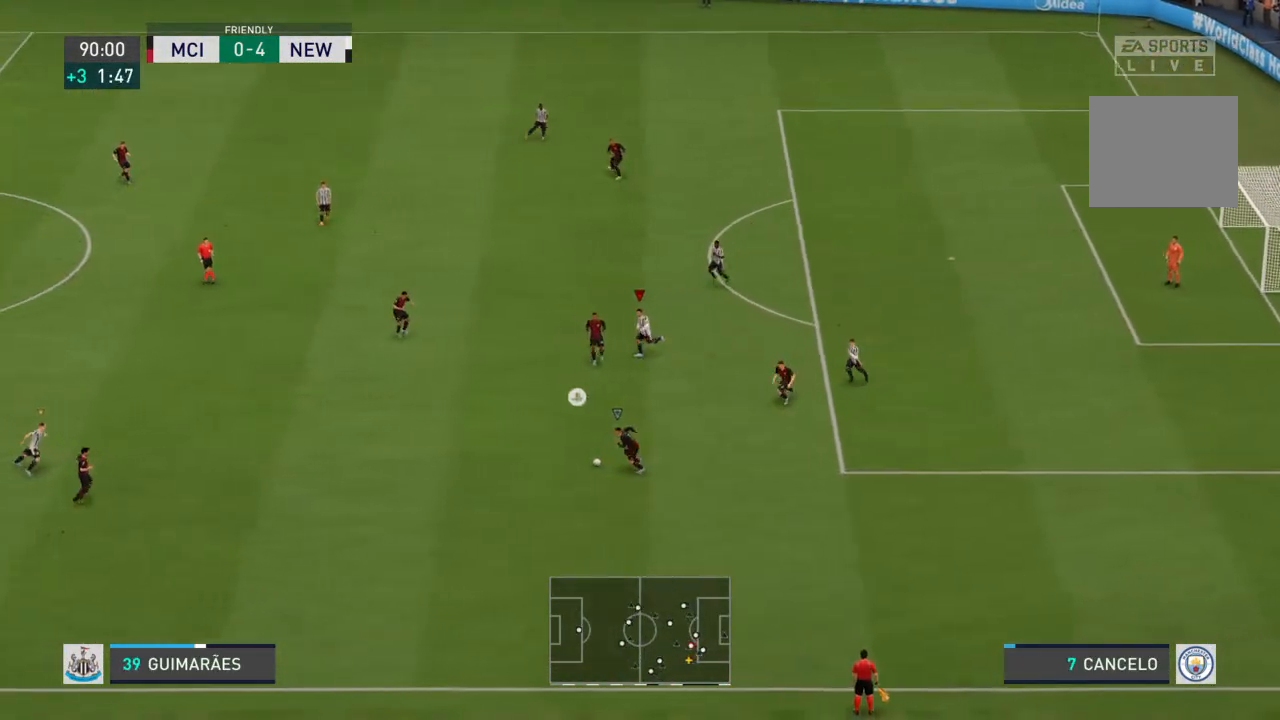
{"buttons": [], "left_stick": "center", "right_stick": "center", "events": [[100, "L1", "down"], [233, "L1", "up"], [433, "left_stick", "center"]]}
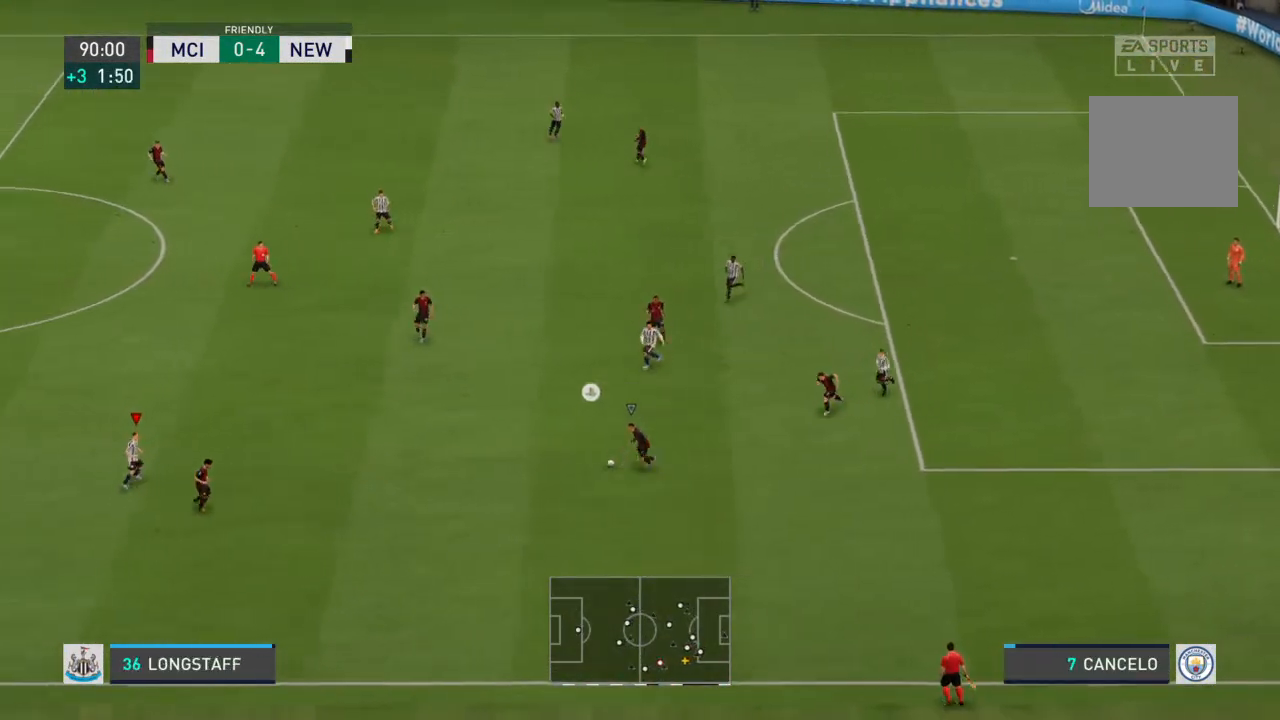
{"buttons": ["L2"], "left_stick": "up-right", "right_stick": "center", "events": [[133, "left_stick", "up-right"], [167, "L2", "down"]]}
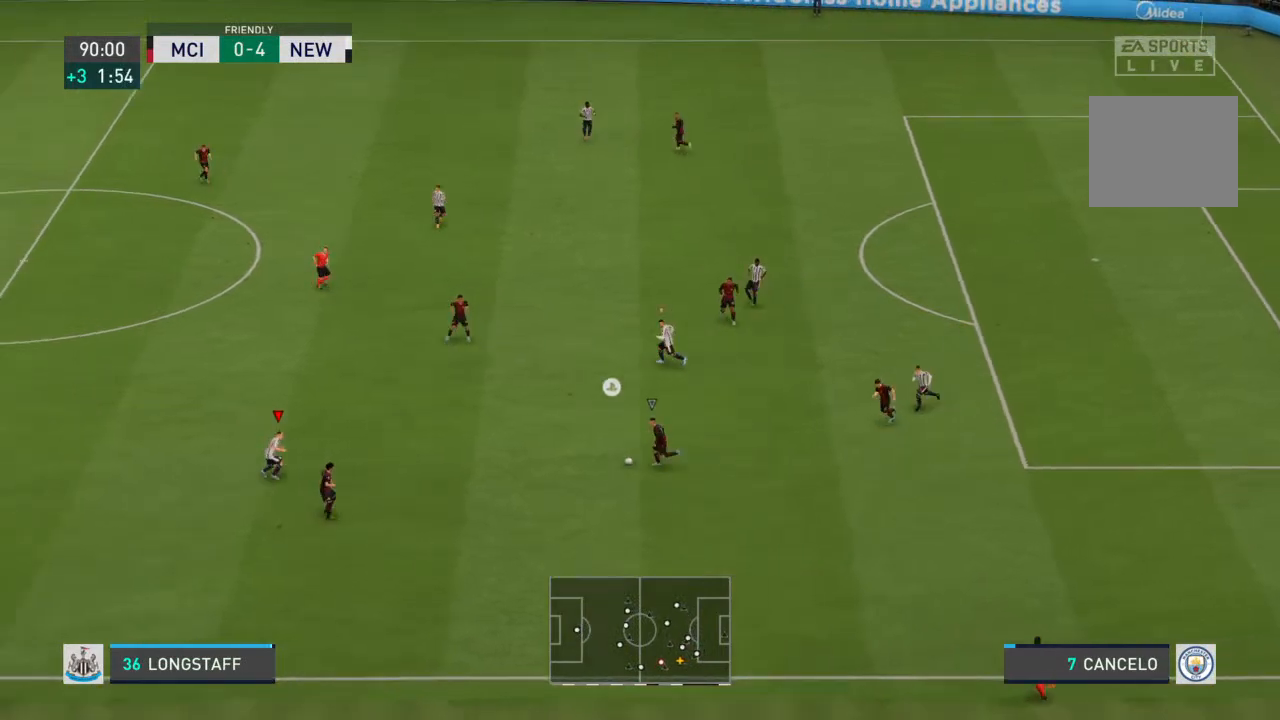
{"buttons": ["L2"], "left_stick": "right", "right_stick": "center", "events": [[167, "left_stick", "right"]]}
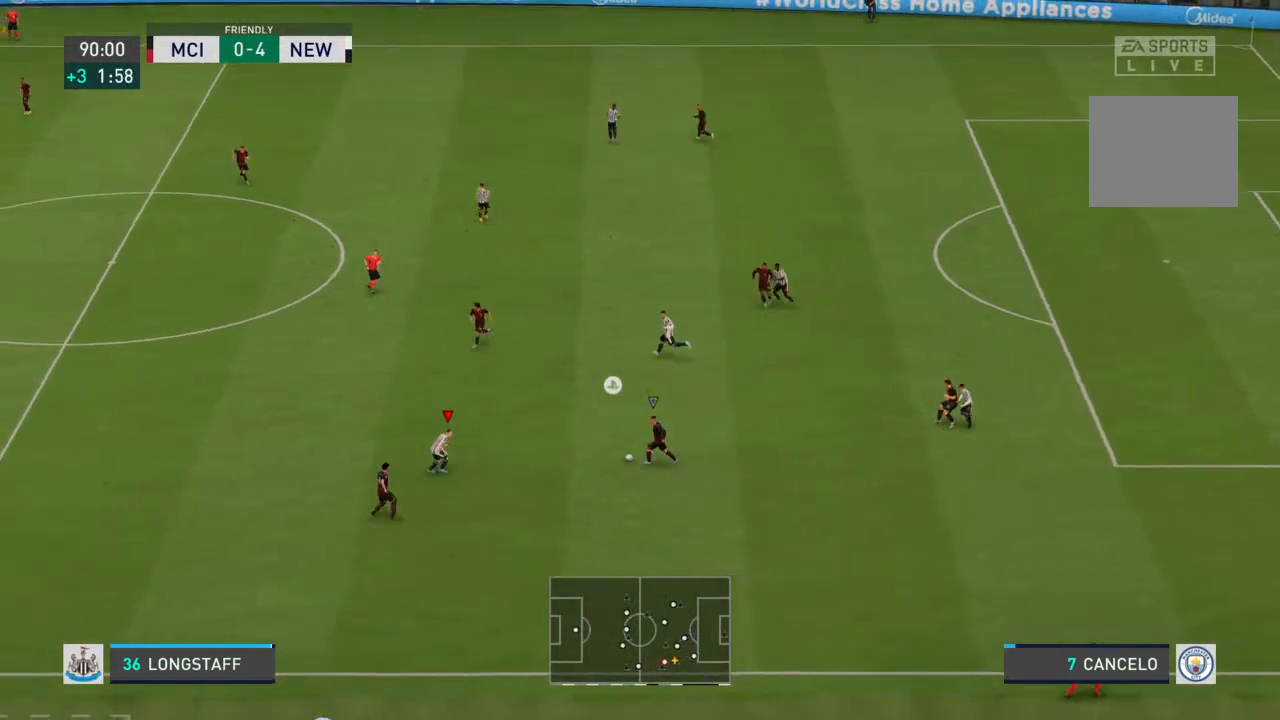
{"buttons": ["R2"], "left_stick": "up-right", "right_stick": "center", "events": [[33, "left_stick", "up-right"], [333, "R2", "down"], [500, "L2", "up"]]}
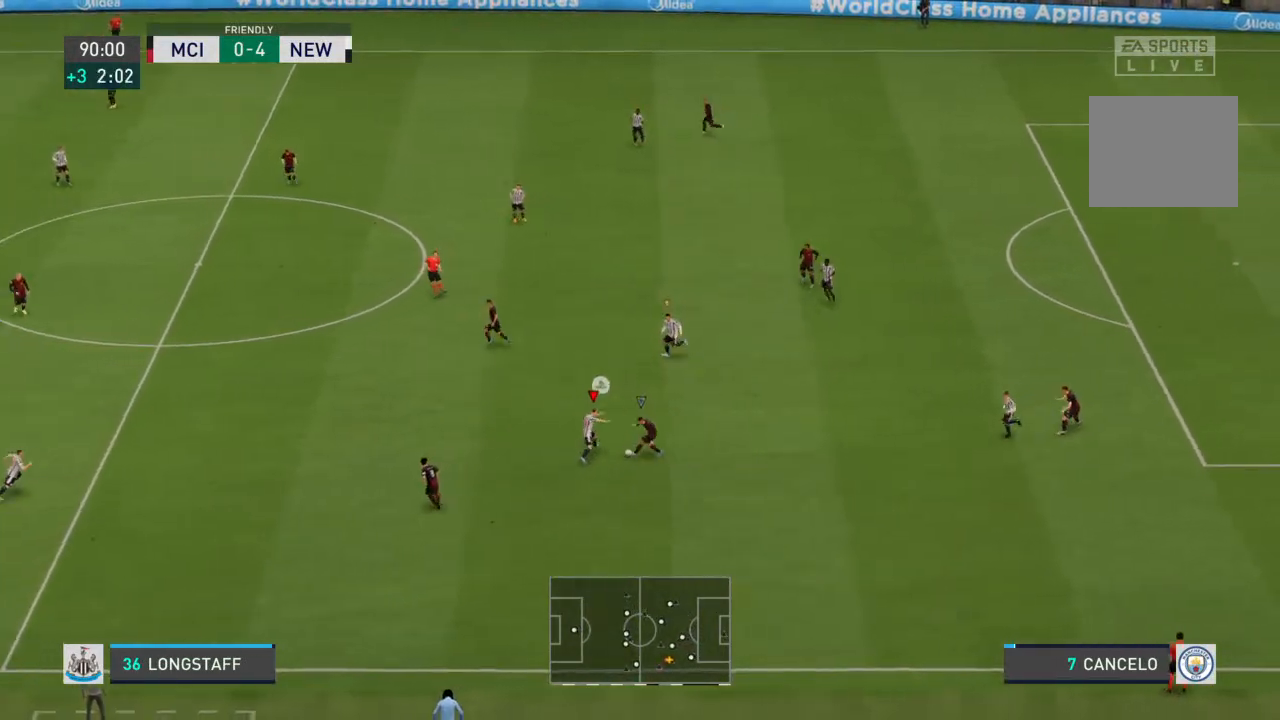
{"buttons": ["CIRCLE"], "left_stick": "up-right", "right_stick": "center", "events": [[133, "R2", "up"], [400, "CIRCLE", "down"]]}
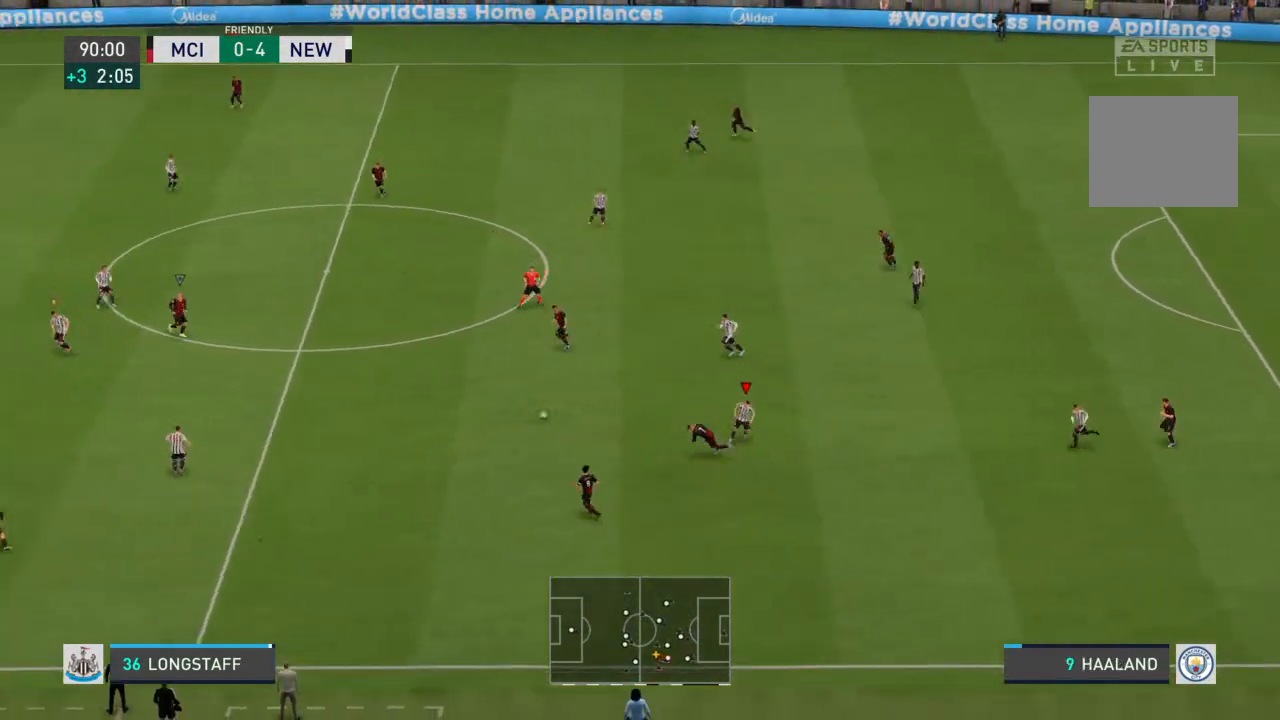
{"buttons": ["L1"], "left_stick": "up", "right_stick": "center", "events": [[200, "left_stick", "up"], [367, "CIRCLE", "up"], [433, "L1", "down"]]}